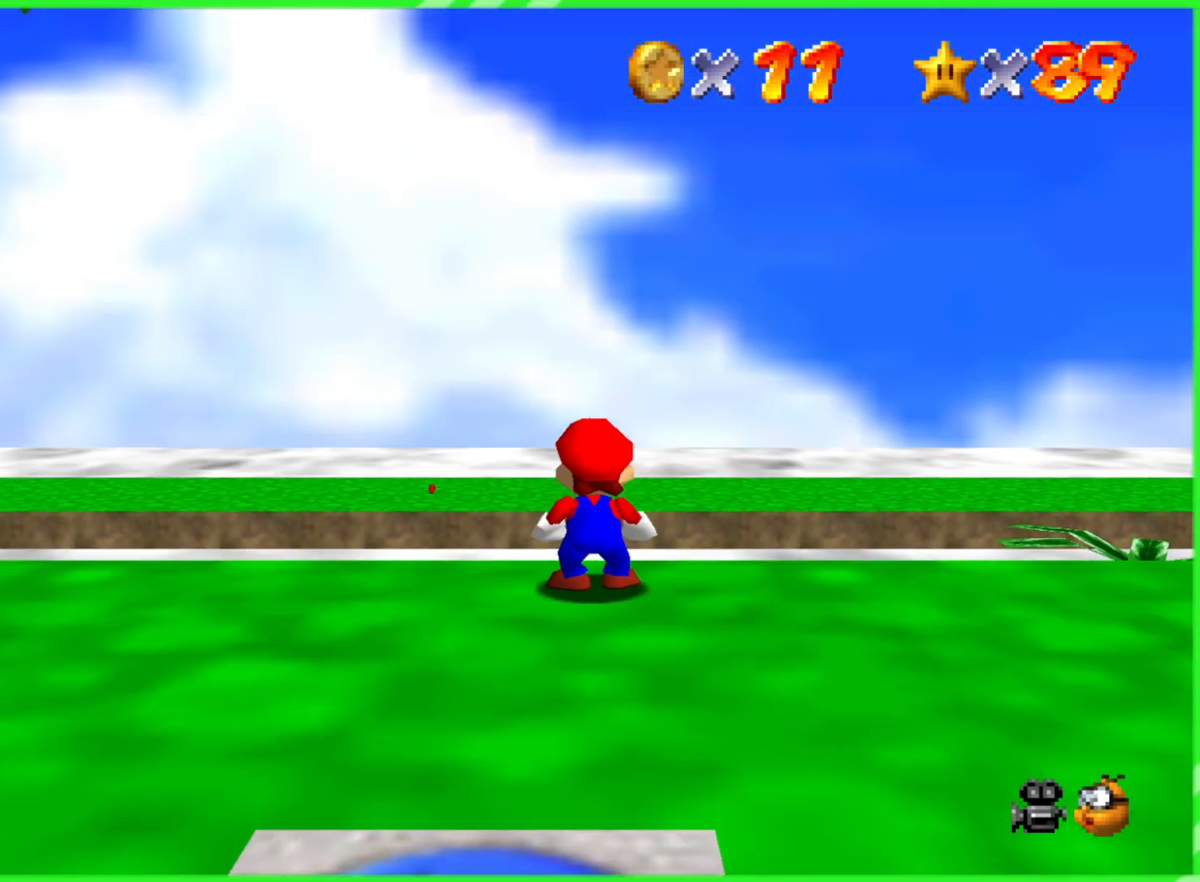
Gameplay with a controller (Nintendo layout); each line is a JSON object with the inputs held at the frame after it. "events" lists button and stick changes between this image and that frame as [ms after this image, input, new state], when the widget could be followed in between. Not read: DPAD_DOWN DPAD_UP L1 L3 R1 R3 X Y.
{"buttons": [], "left_stick": "center", "events": [[350, "C_DOWN", "down"], [467, "C_DOWN", "up"]]}
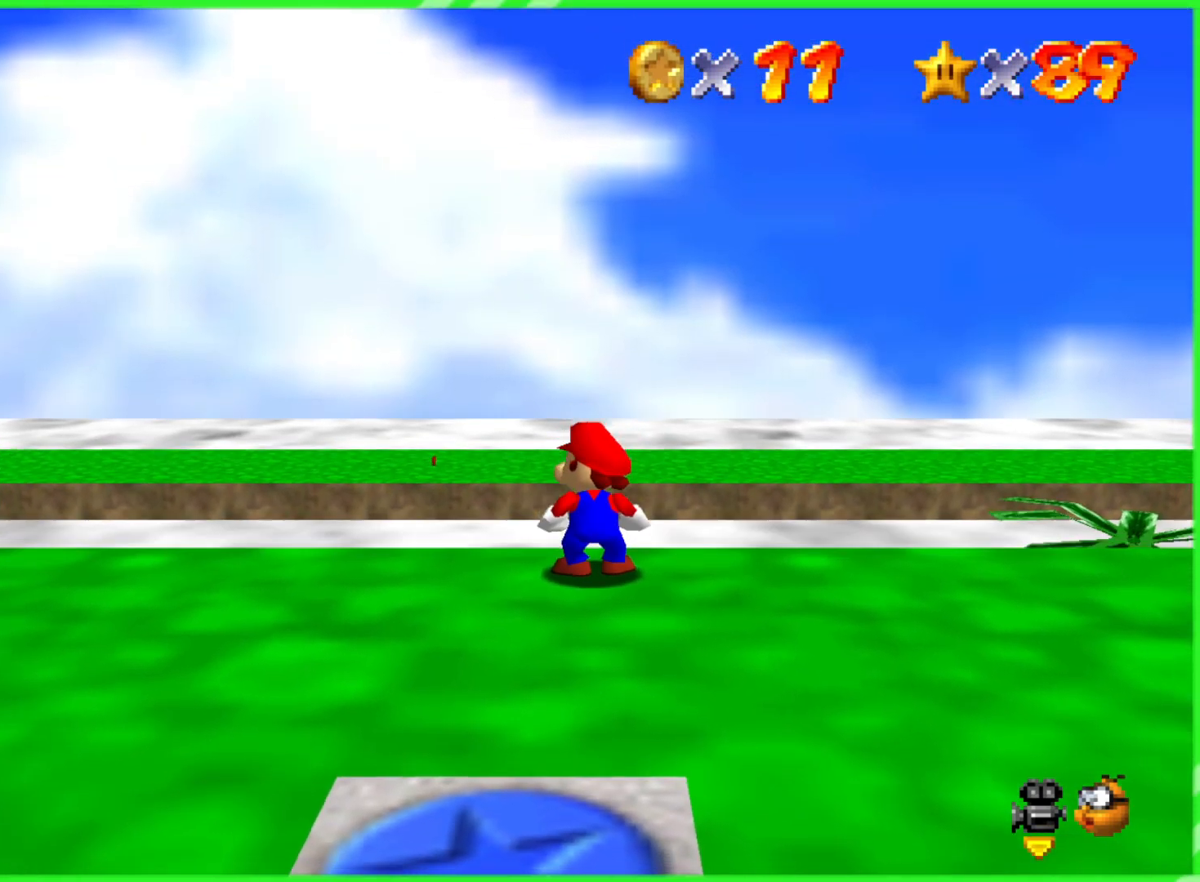
{"buttons": [], "left_stick": "down", "events": [[350, "left_stick", "down"]]}
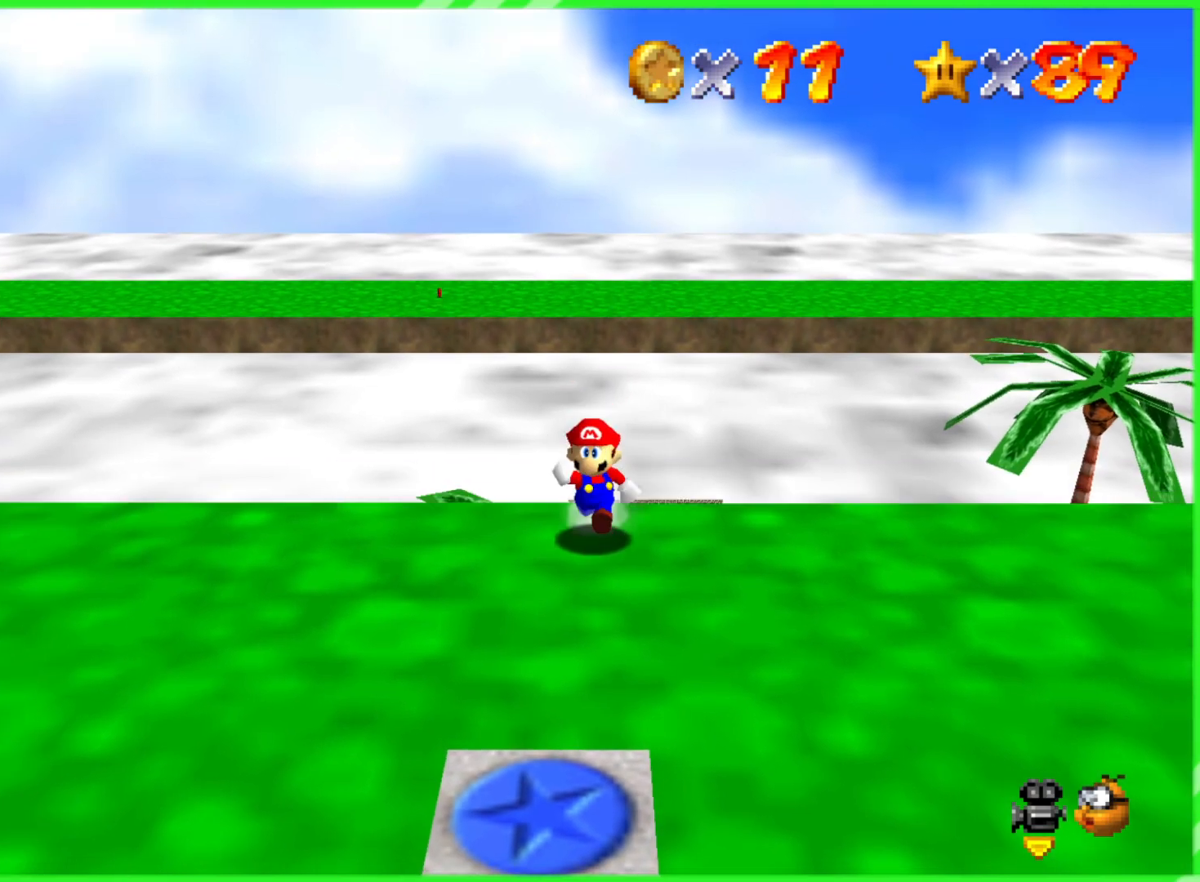
{"buttons": [], "left_stick": "down", "events": []}
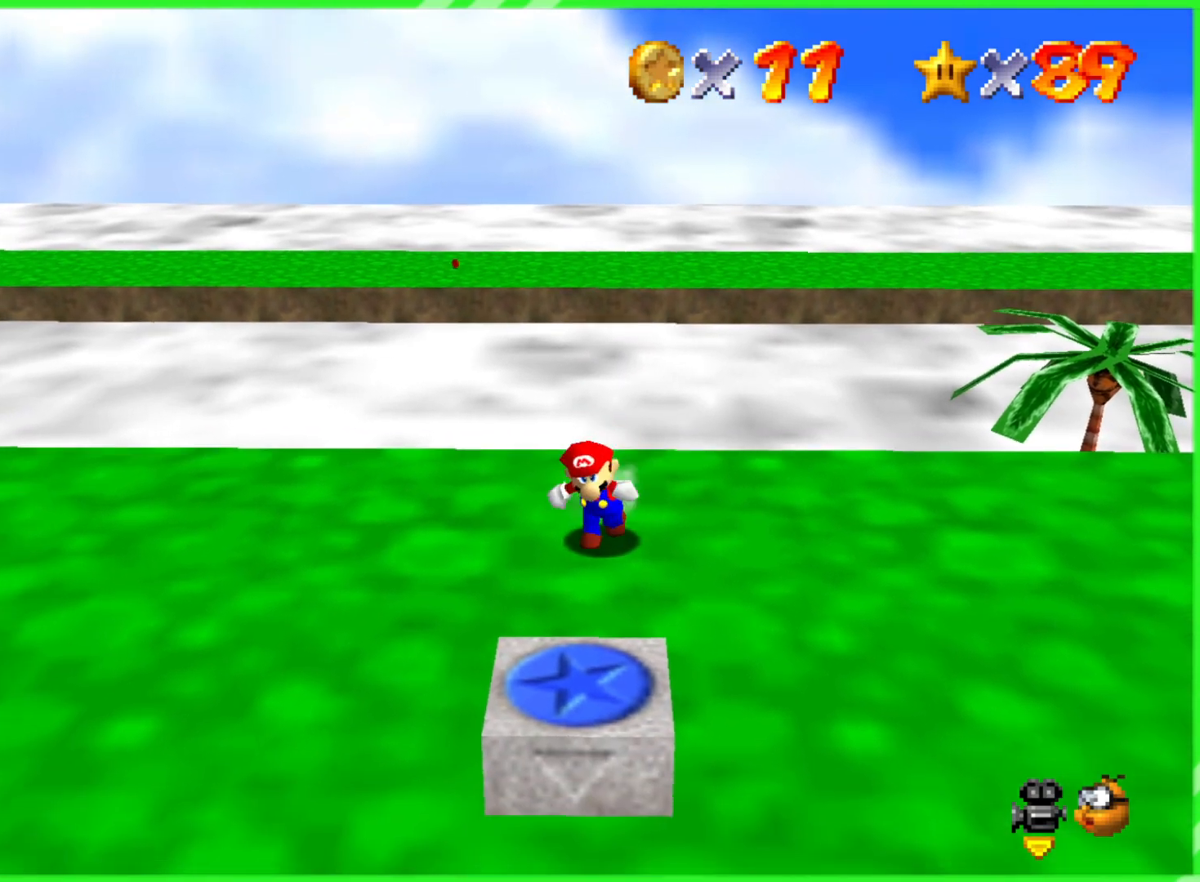
{"buttons": [], "left_stick": "center", "events": [[267, "left_stick", "center"]]}
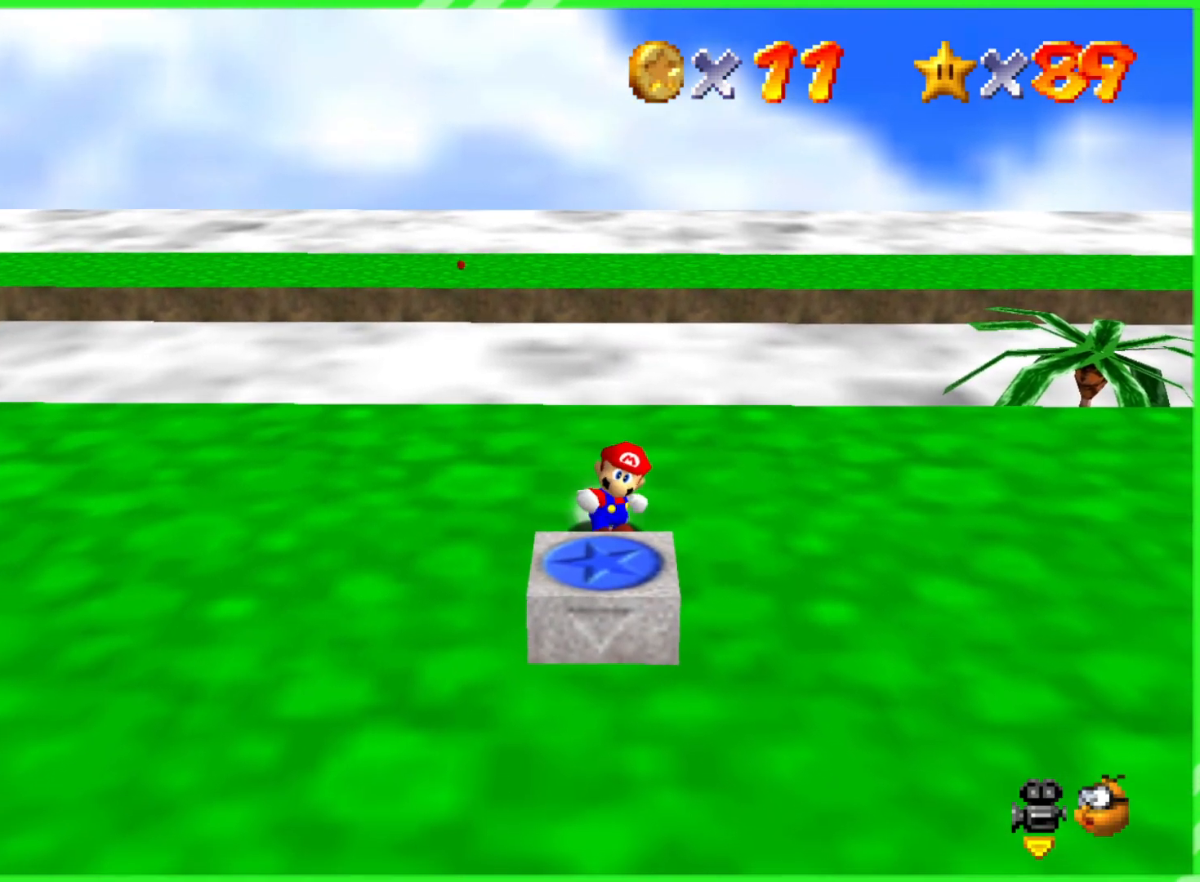
{"buttons": [], "left_stick": "center", "events": []}
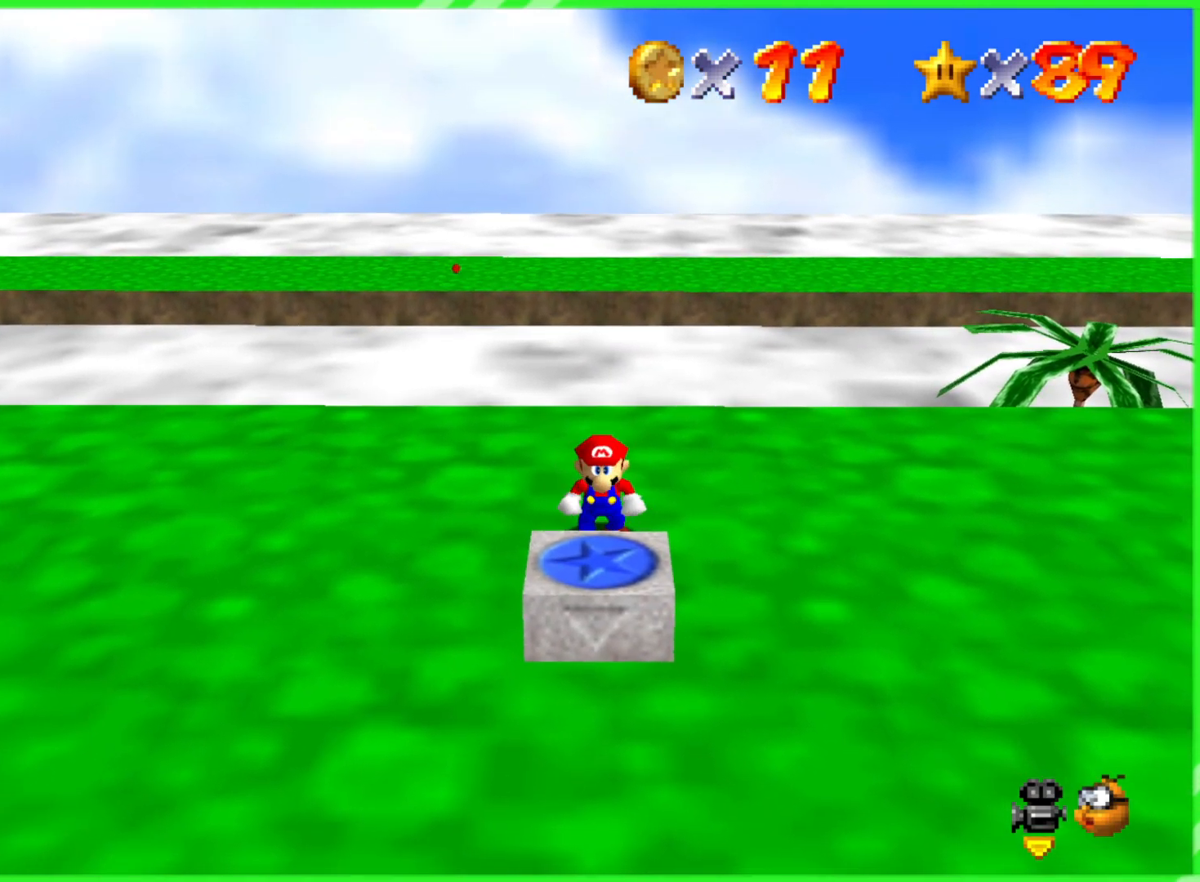
{"buttons": [], "left_stick": "center", "events": []}
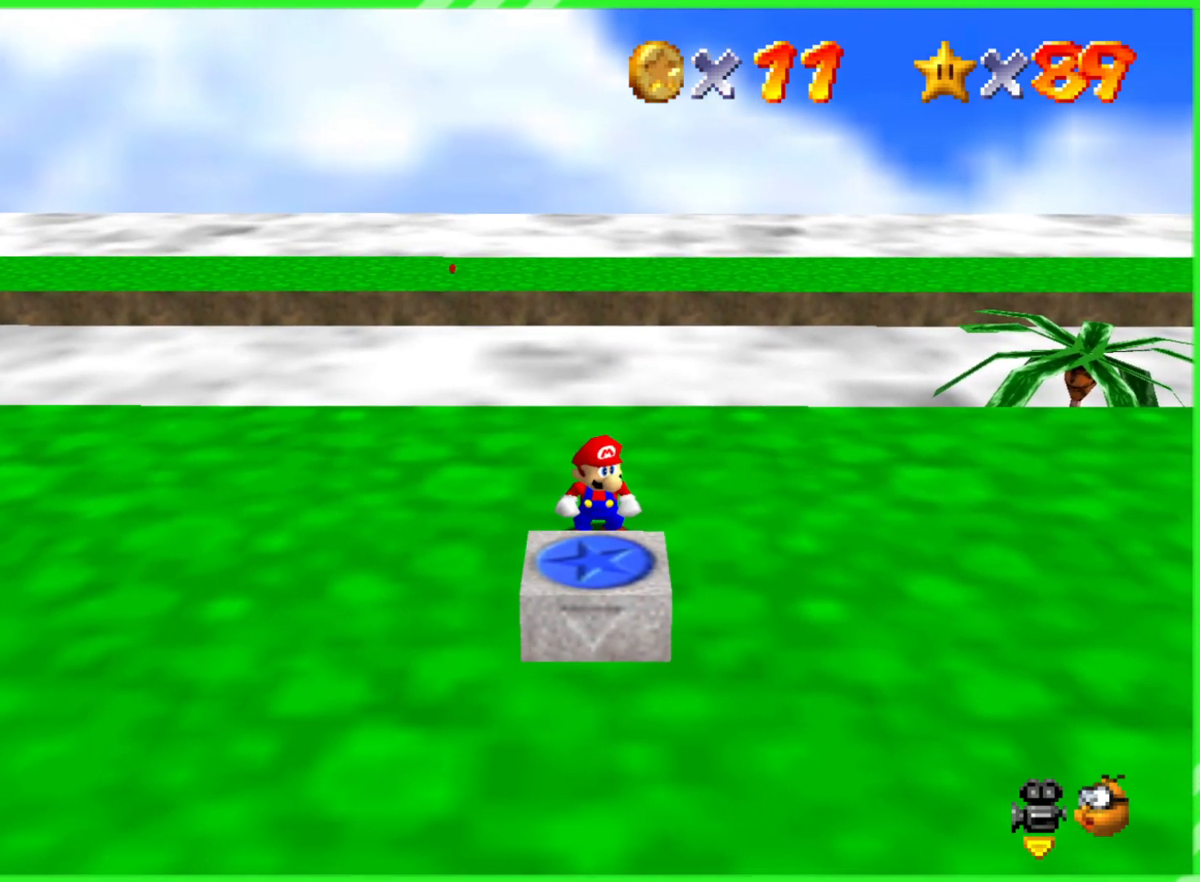
{"buttons": [], "left_stick": "center", "events": []}
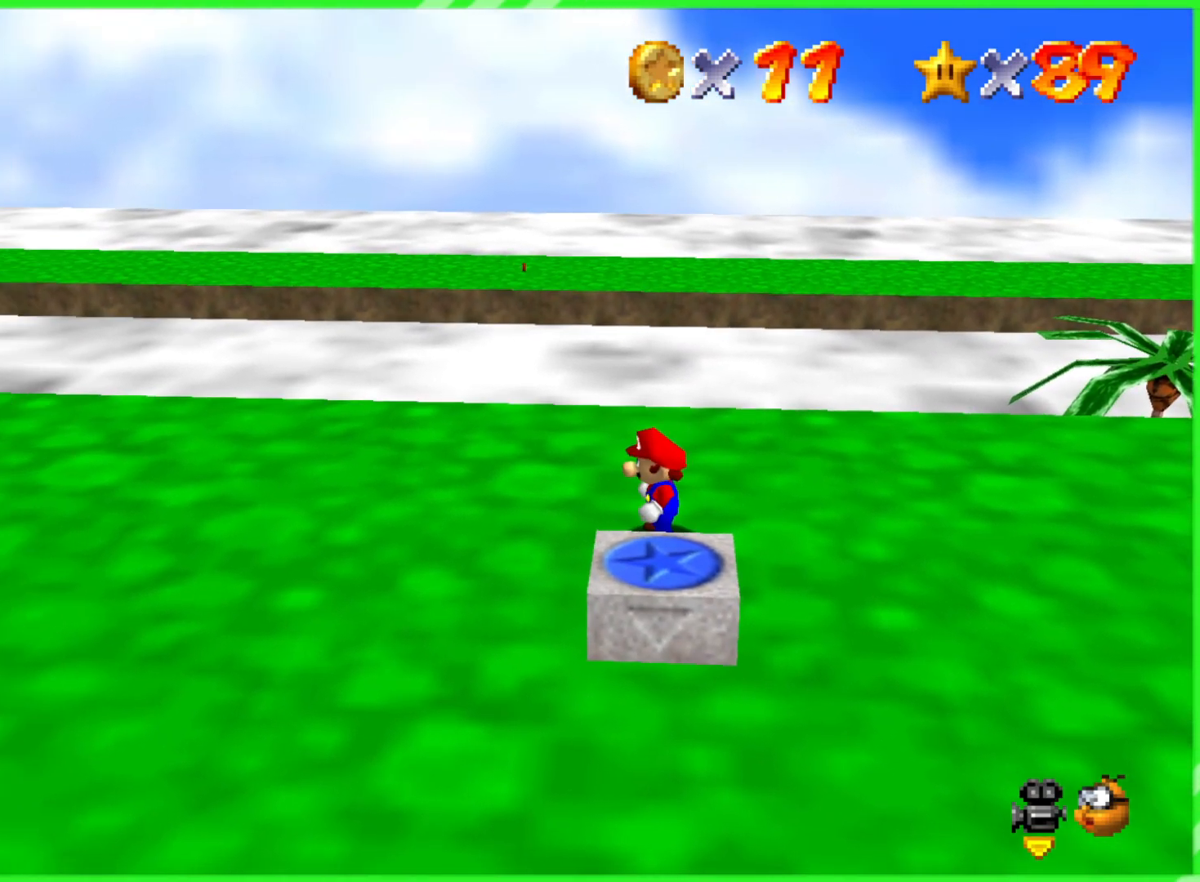
{"buttons": [], "left_stick": "center", "events": []}
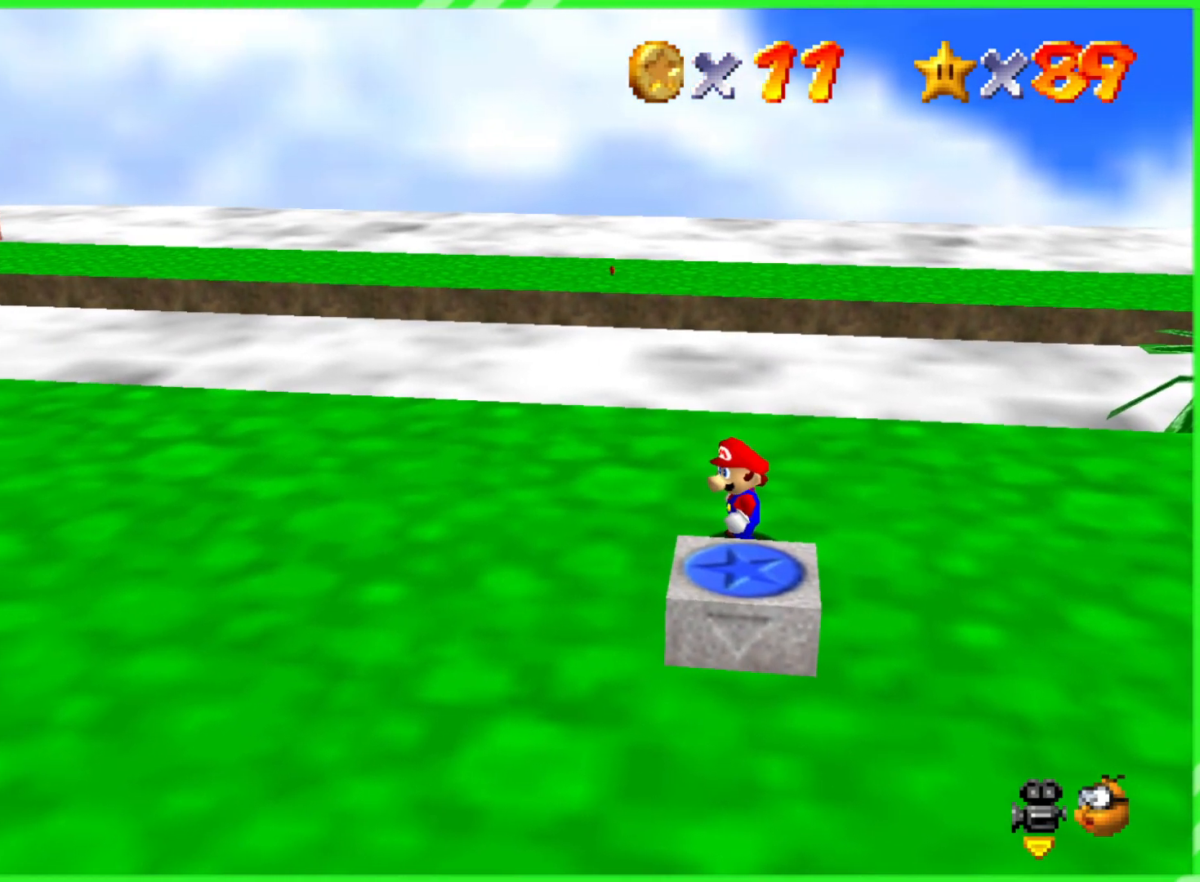
{"buttons": [], "left_stick": "center", "events": [[17, "left_stick", "up"], [100, "left_stick", "center"]]}
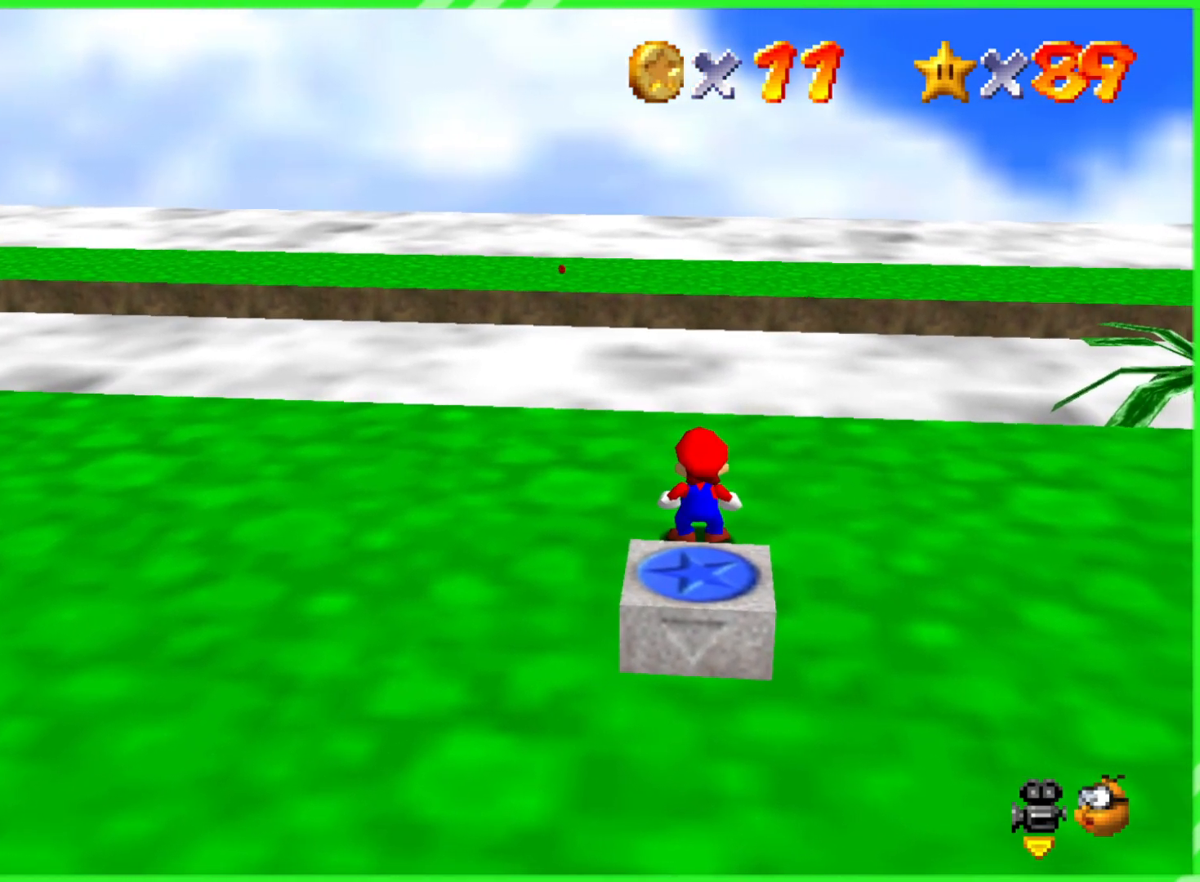
{"buttons": [], "left_stick": "center", "events": []}
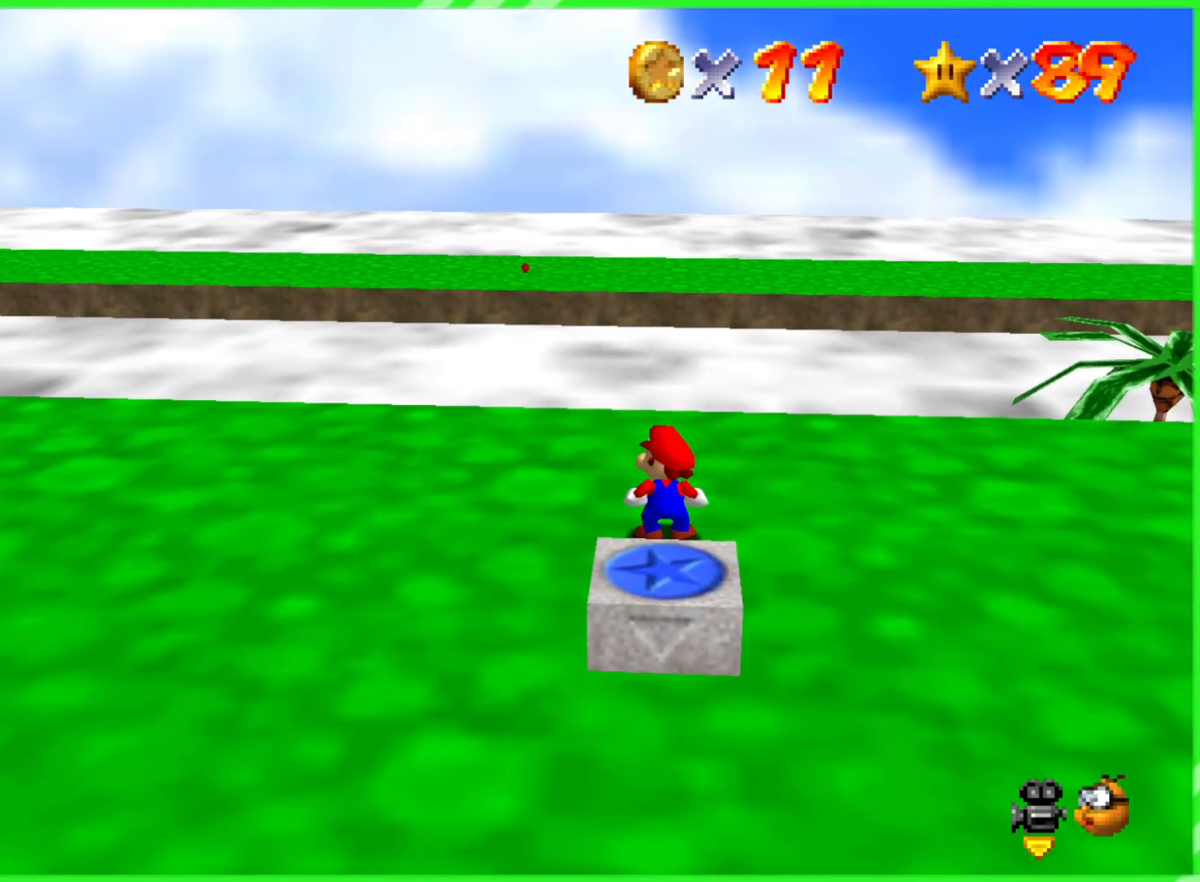
{"buttons": [], "left_stick": "center", "events": []}
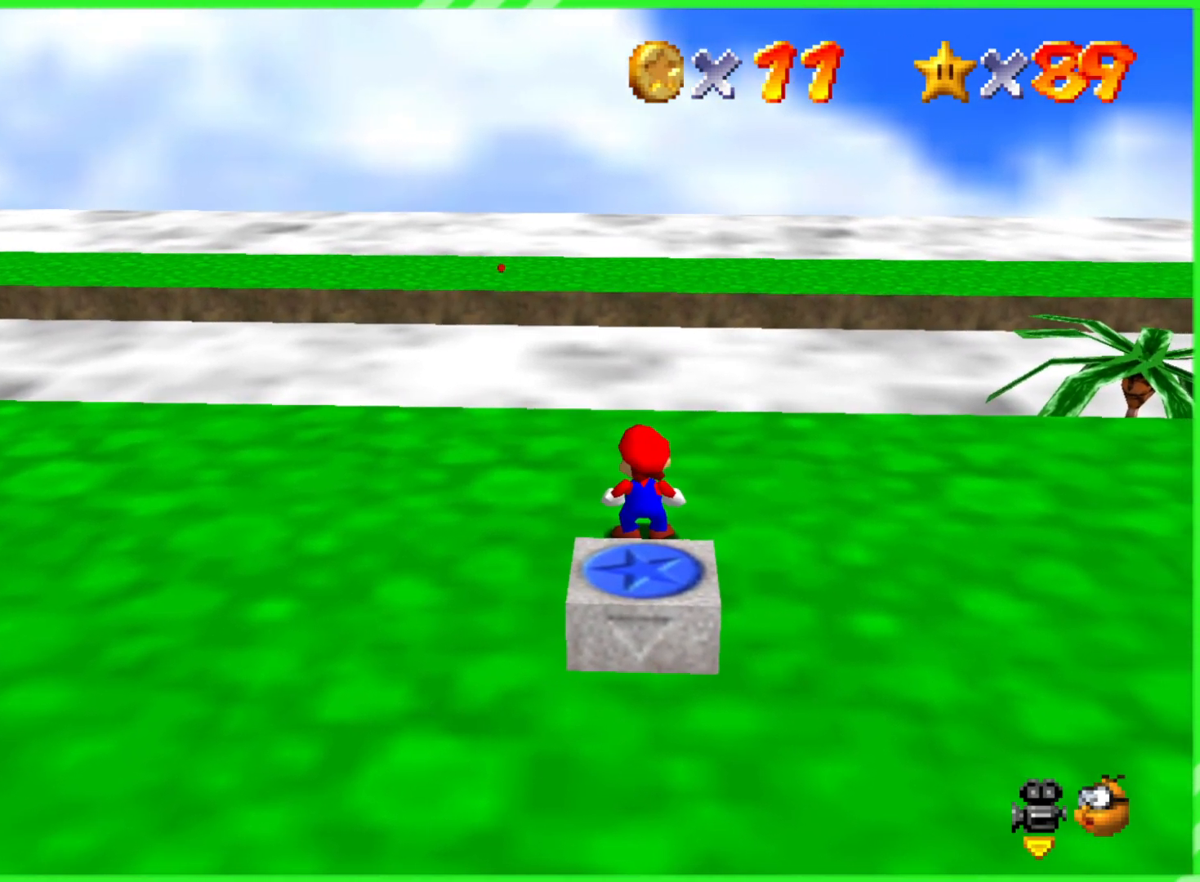
{"buttons": [], "left_stick": "center", "events": []}
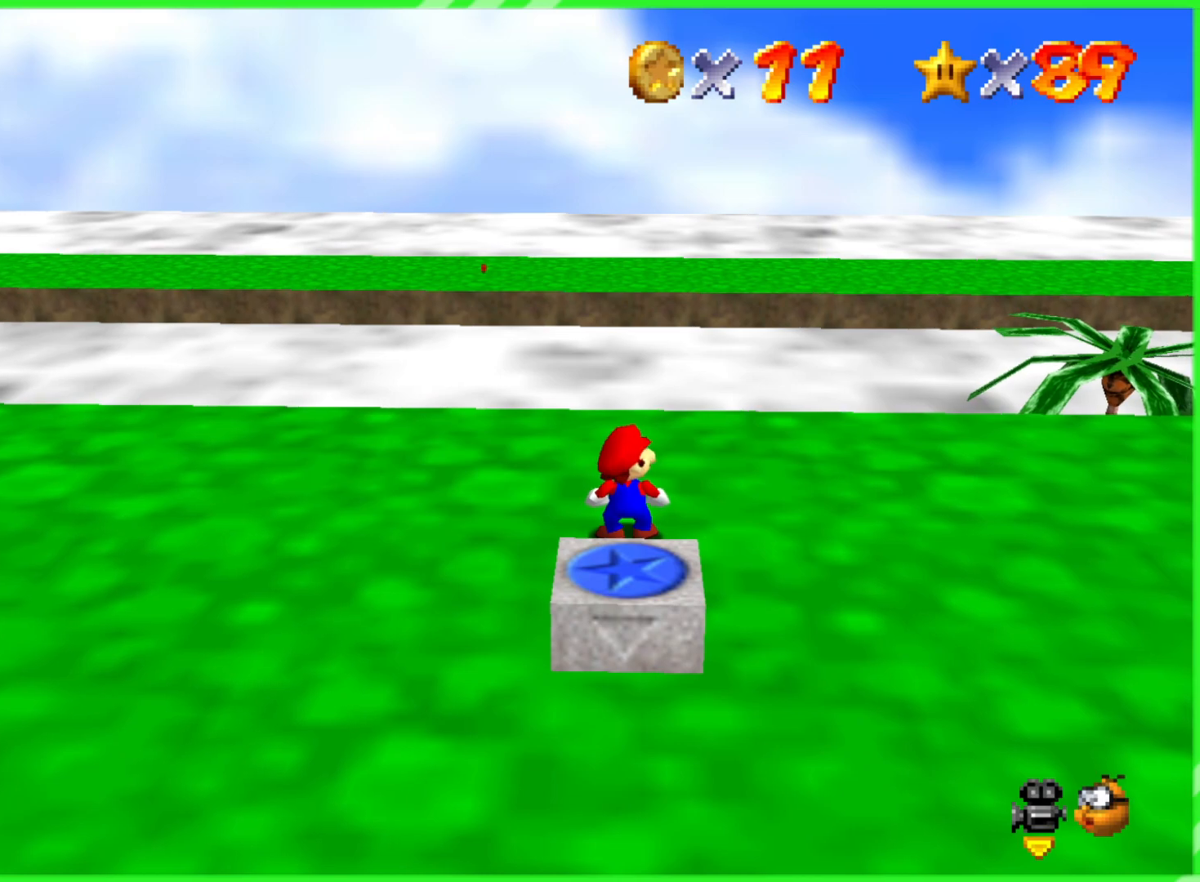
{"buttons": [], "left_stick": "center", "events": []}
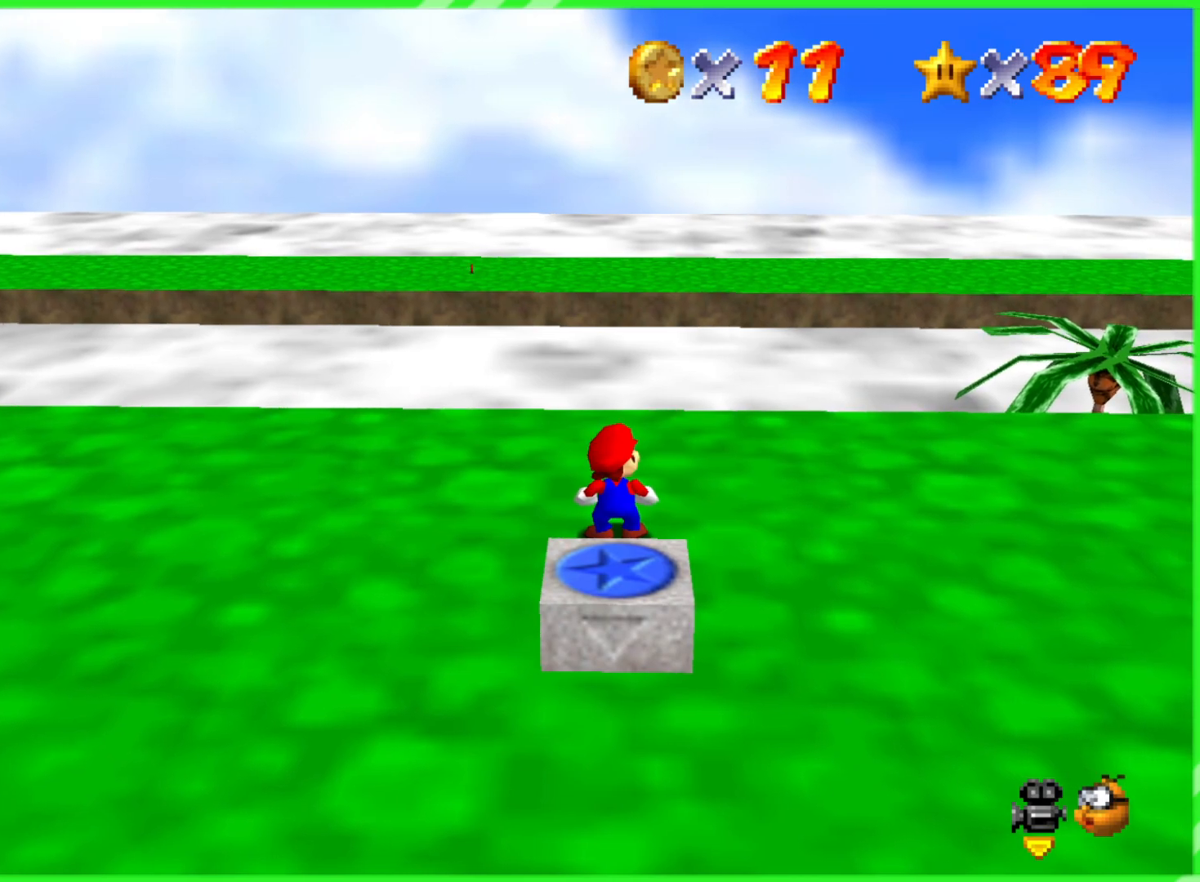
{"buttons": [], "left_stick": "center", "events": []}
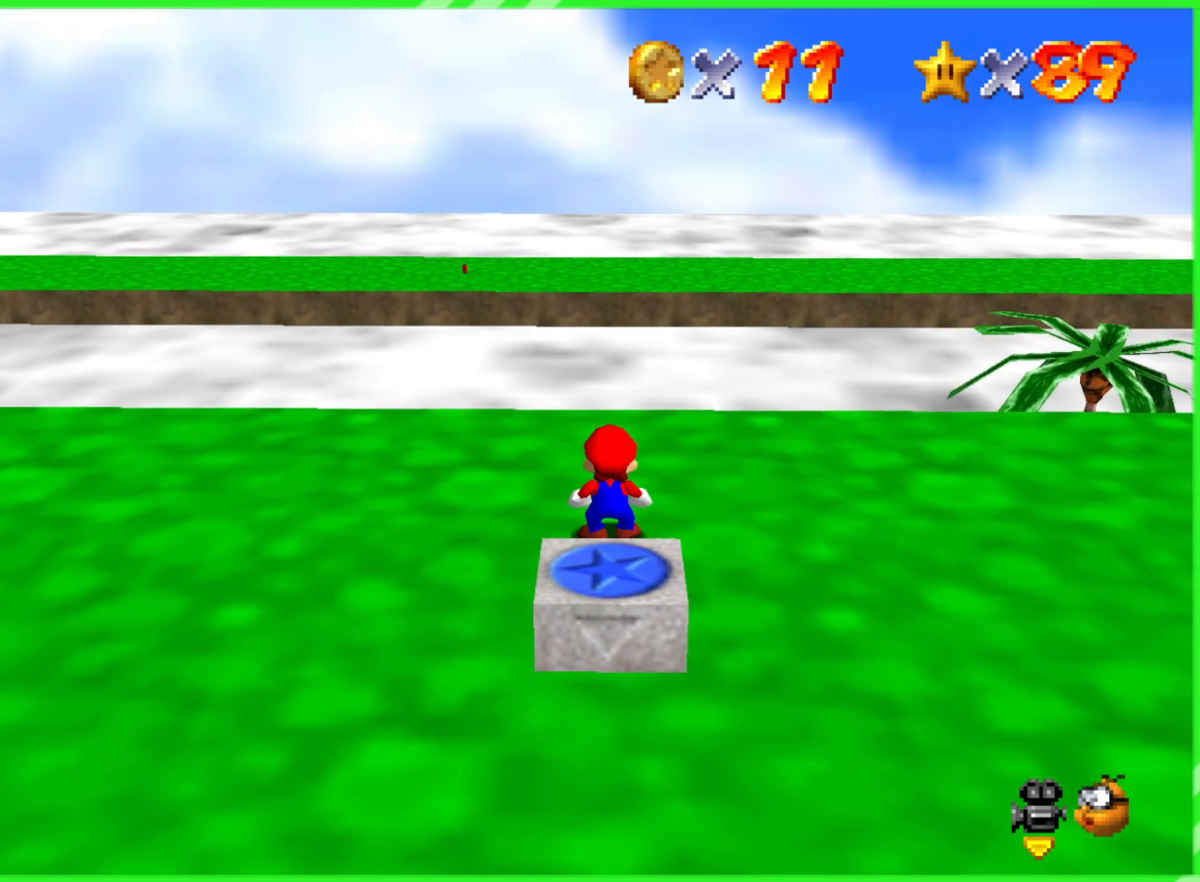
{"buttons": [], "left_stick": "center", "events": []}
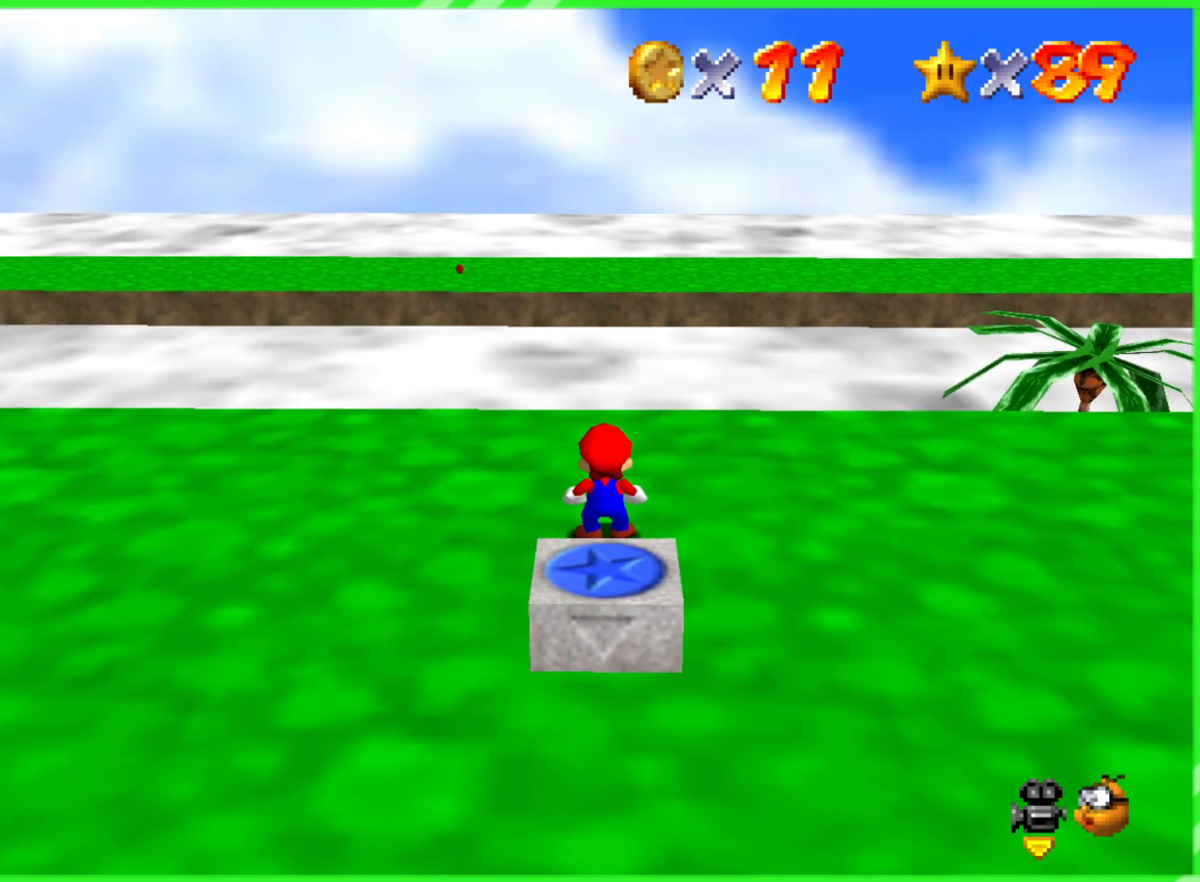
{"buttons": [], "left_stick": "center", "events": []}
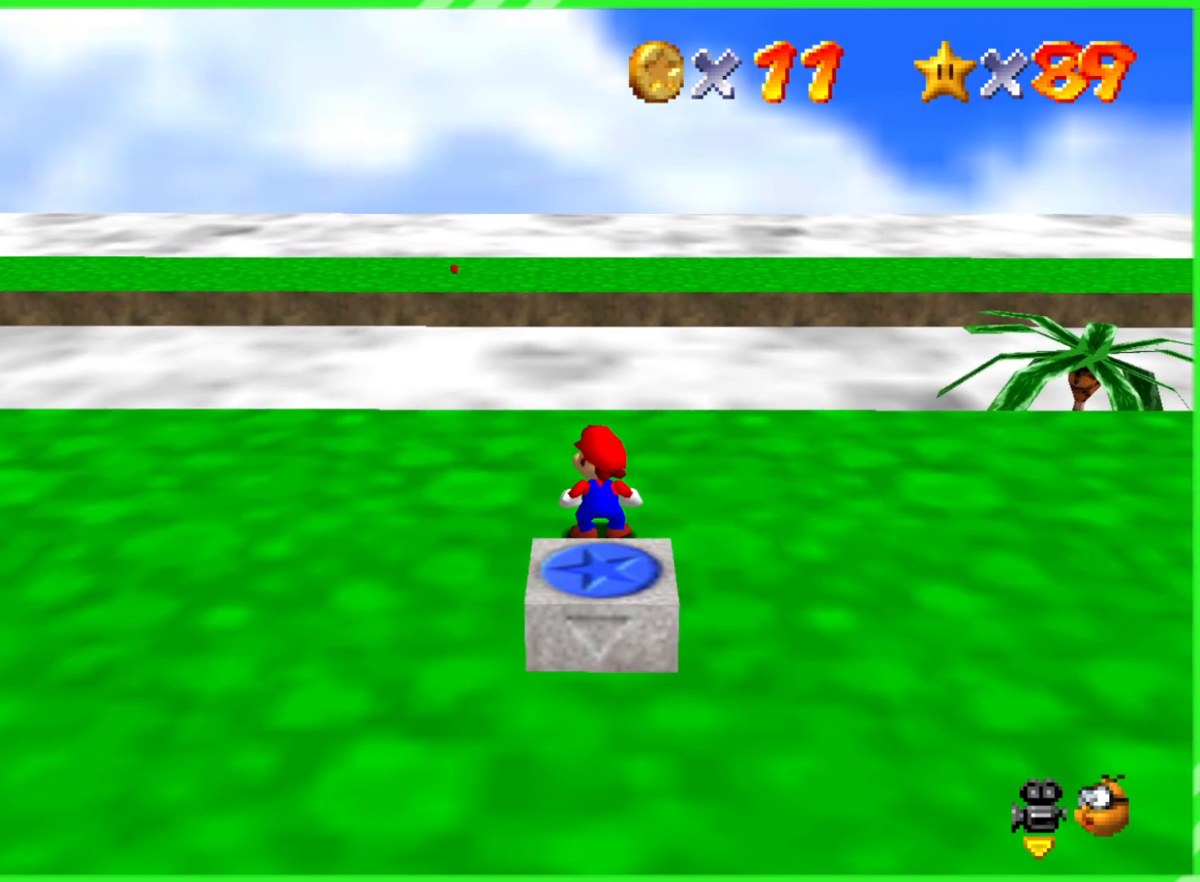
{"buttons": [], "left_stick": "up", "events": [[283, "left_stick", "up"]]}
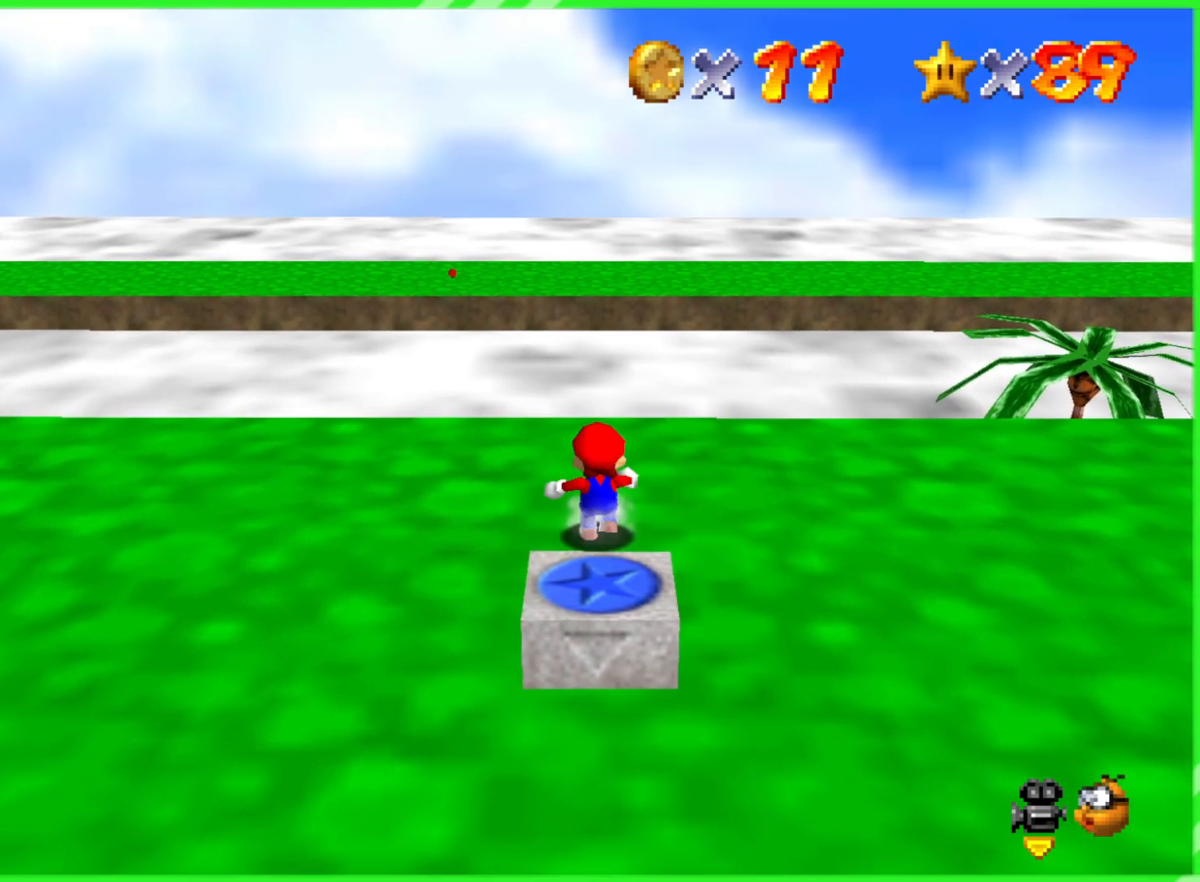
{"buttons": [], "left_stick": "up", "events": []}
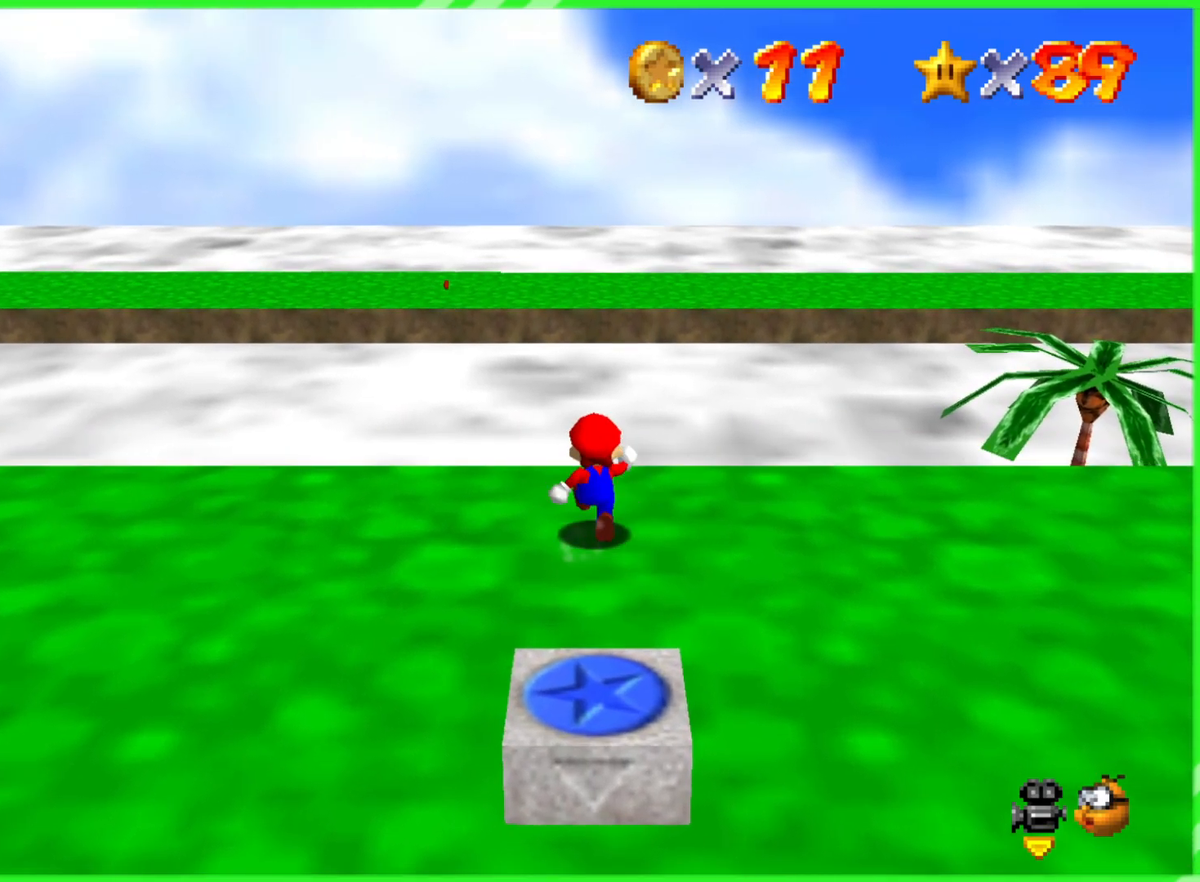
{"buttons": [], "left_stick": "up", "events": [[100, "A", "down"], [233, "A", "up"]]}
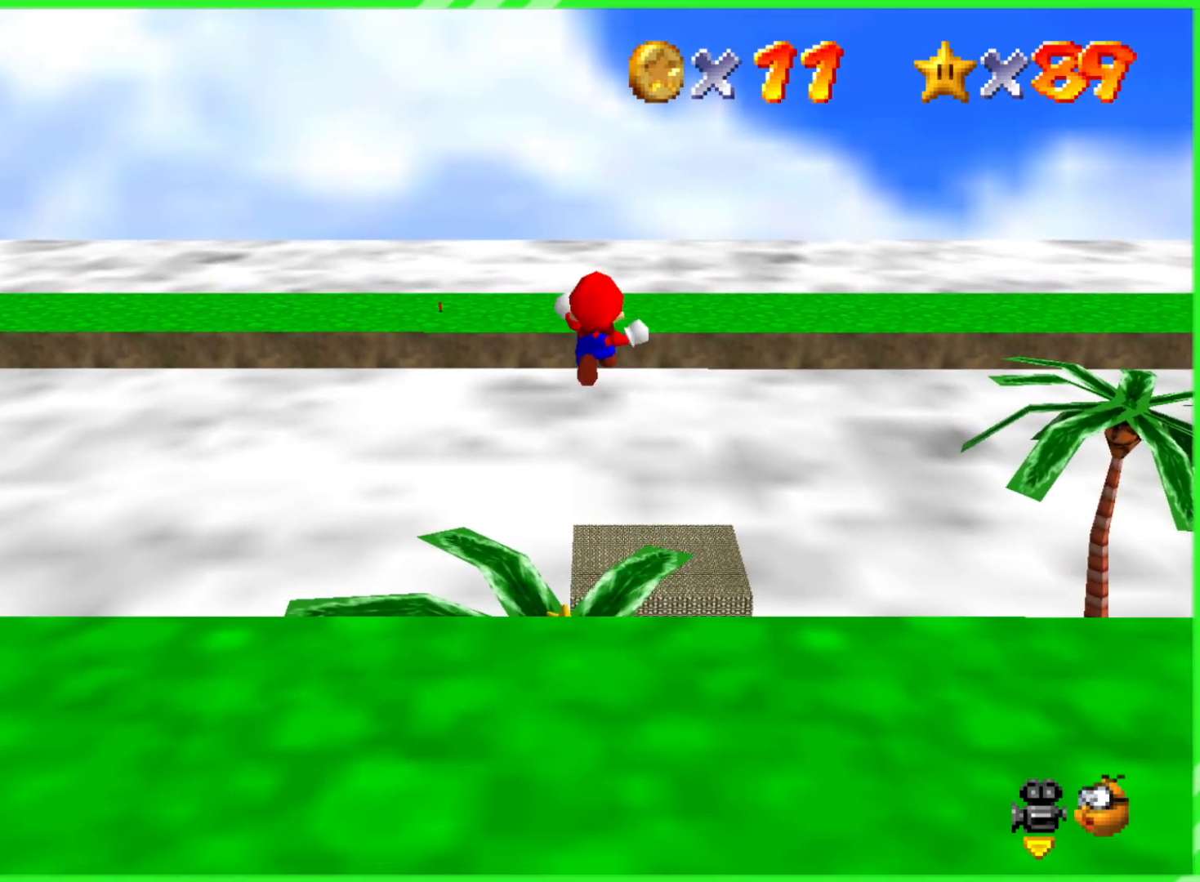
{"buttons": [], "left_stick": "down-left", "events": [[267, "left_stick", "up-left"], [400, "left_stick", "down-left"]]}
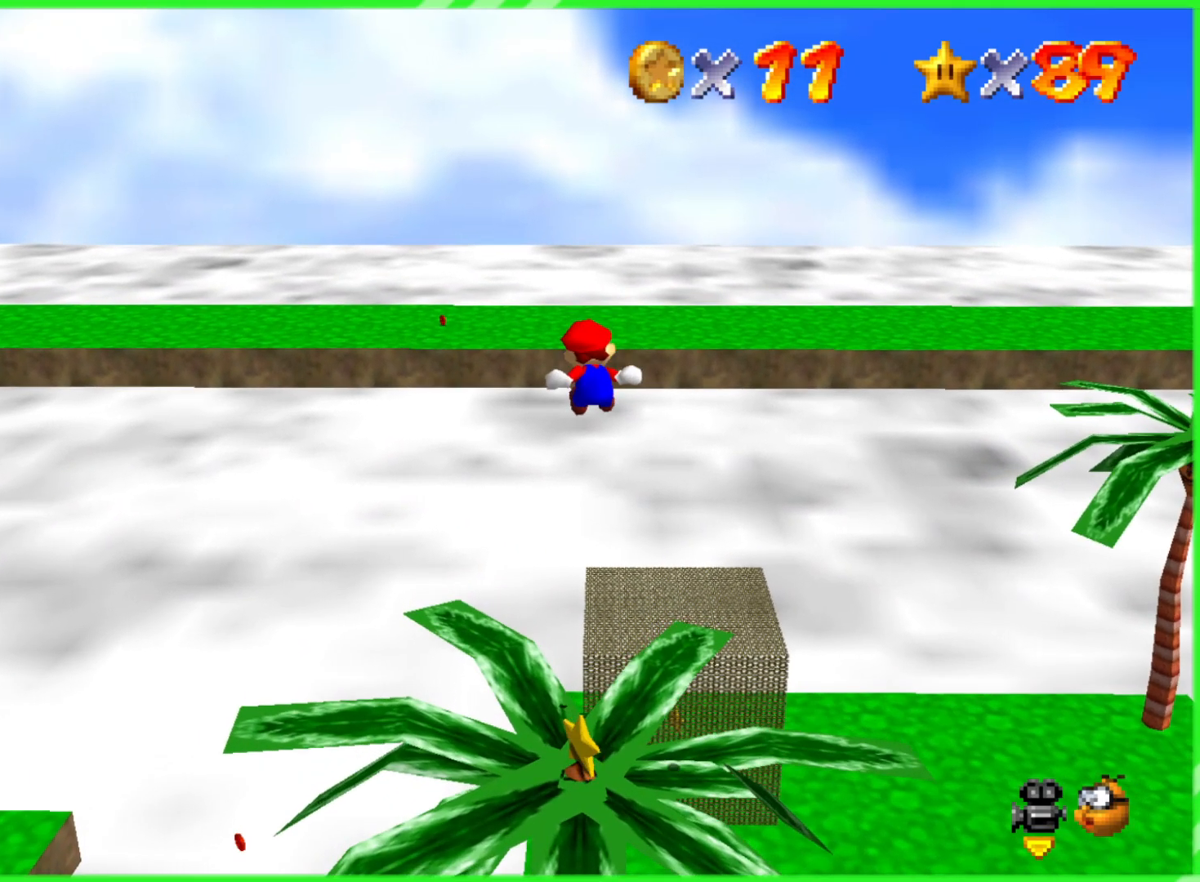
{"buttons": [], "left_stick": "up", "events": [[333, "left_stick", "up-left"], [400, "left_stick", "up"]]}
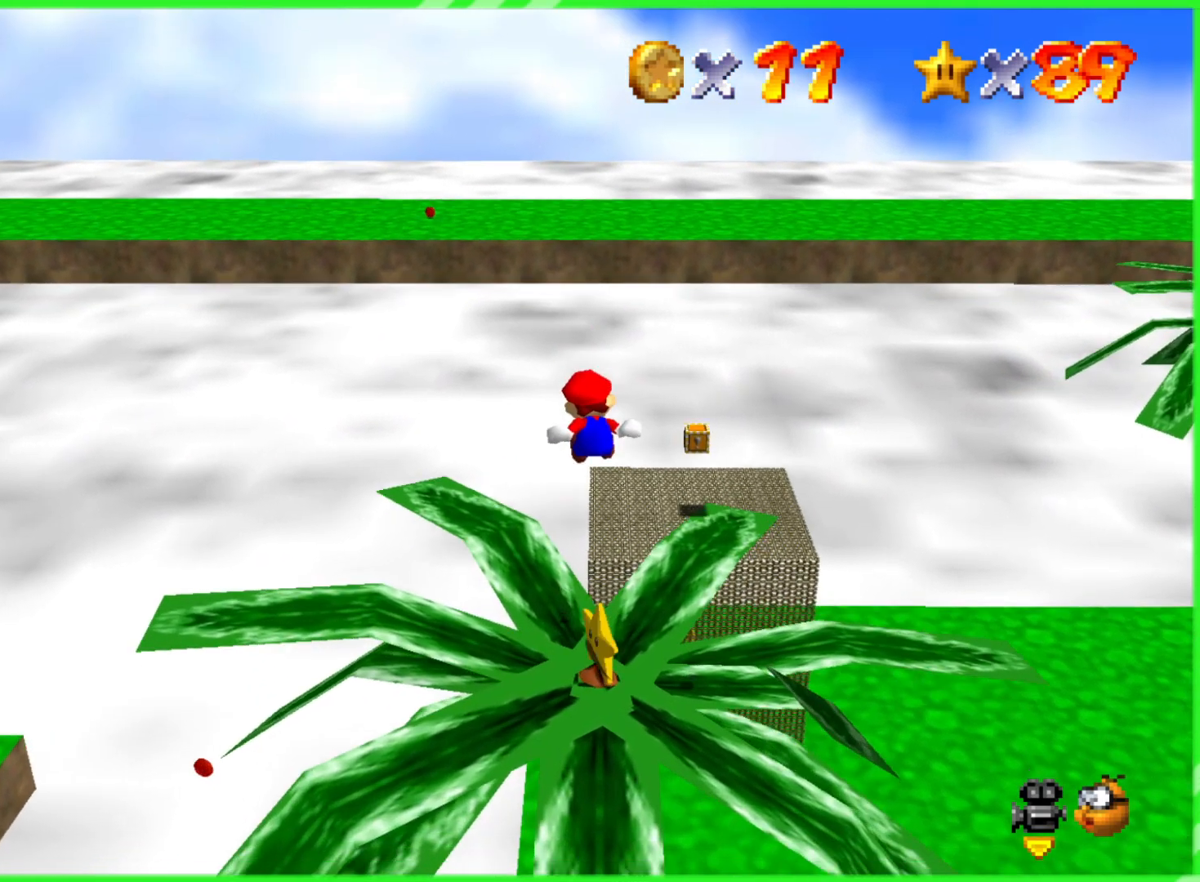
{"buttons": [], "left_stick": "up", "events": []}
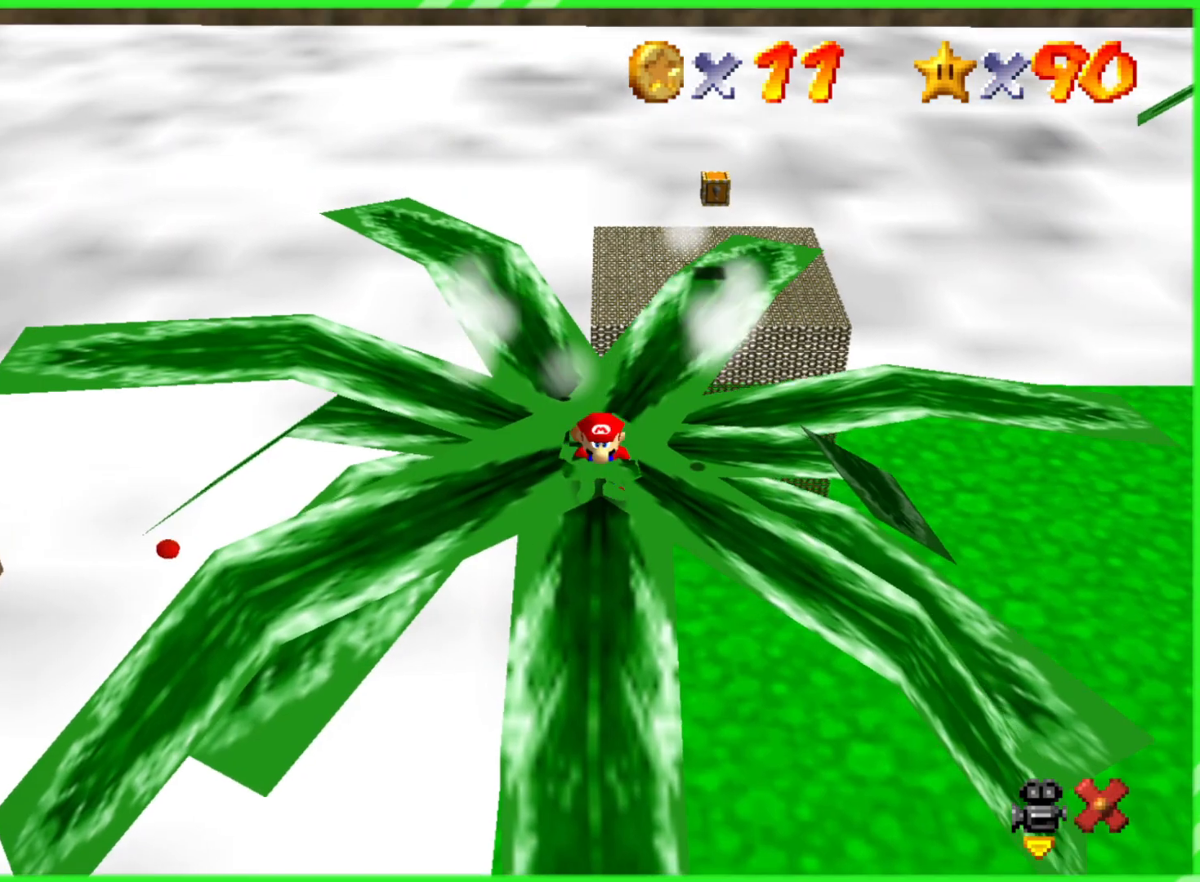
{"buttons": [], "left_stick": "center", "events": [[483, "left_stick", "center"]]}